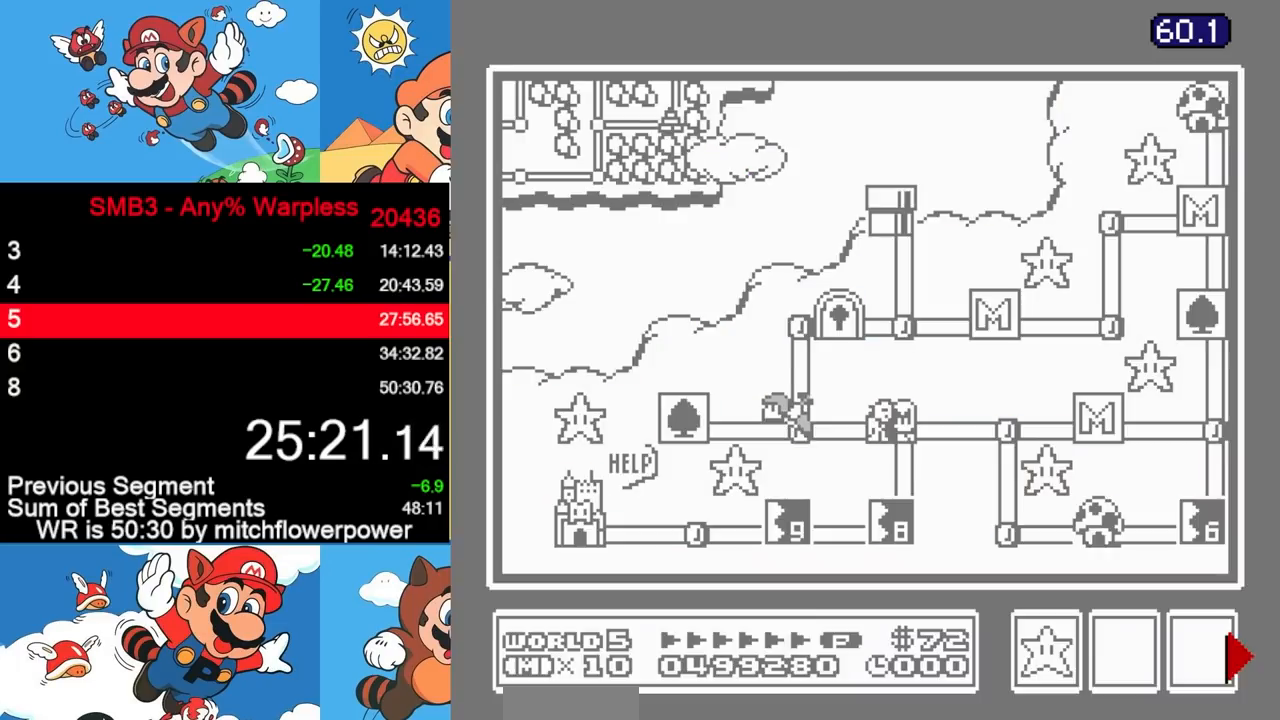
Gameplay with a controller (Nintendo layout); each line is a JSON object with the inputs held at the frame after it. "events" lists button and stick changes between this image and that frame as [ms after this image, input, new state], when the widget could be followed in between. Not read: L3 R3.
{"buttons": ["DPAD_LEFT"], "events": [[467, "DPAD_LEFT", "down"]]}
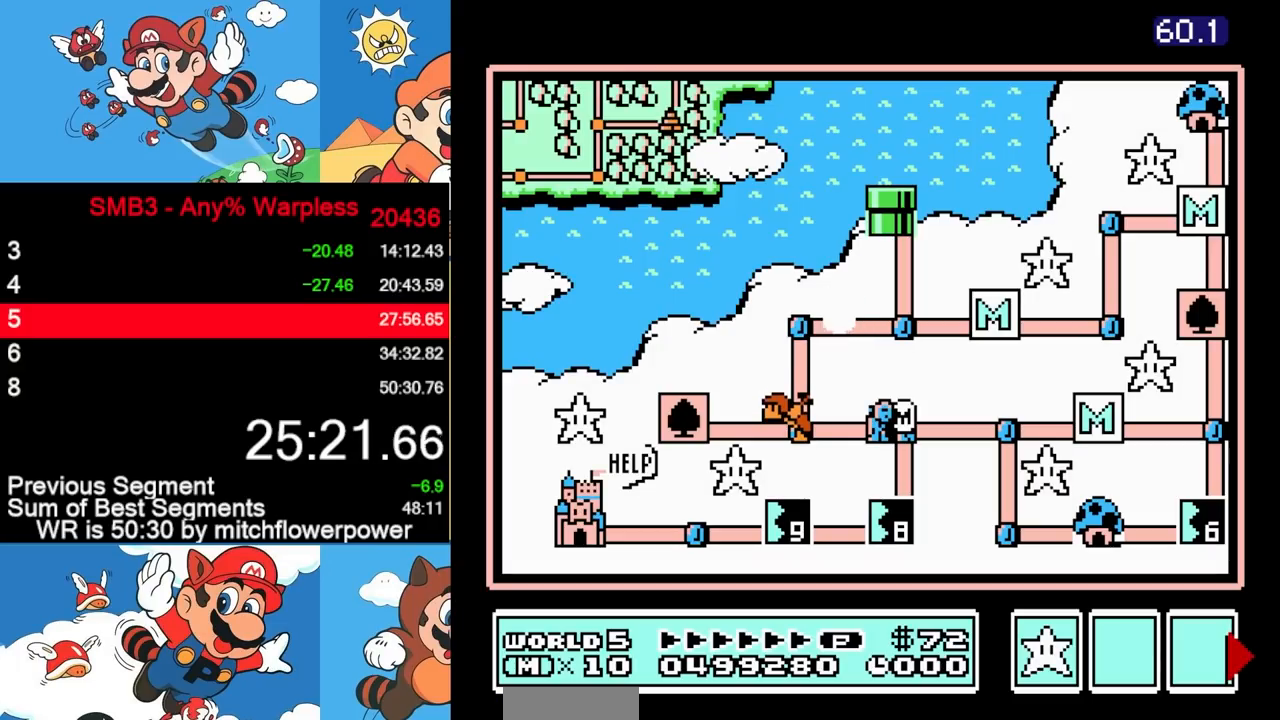
{"buttons": ["DPAD_LEFT"], "events": []}
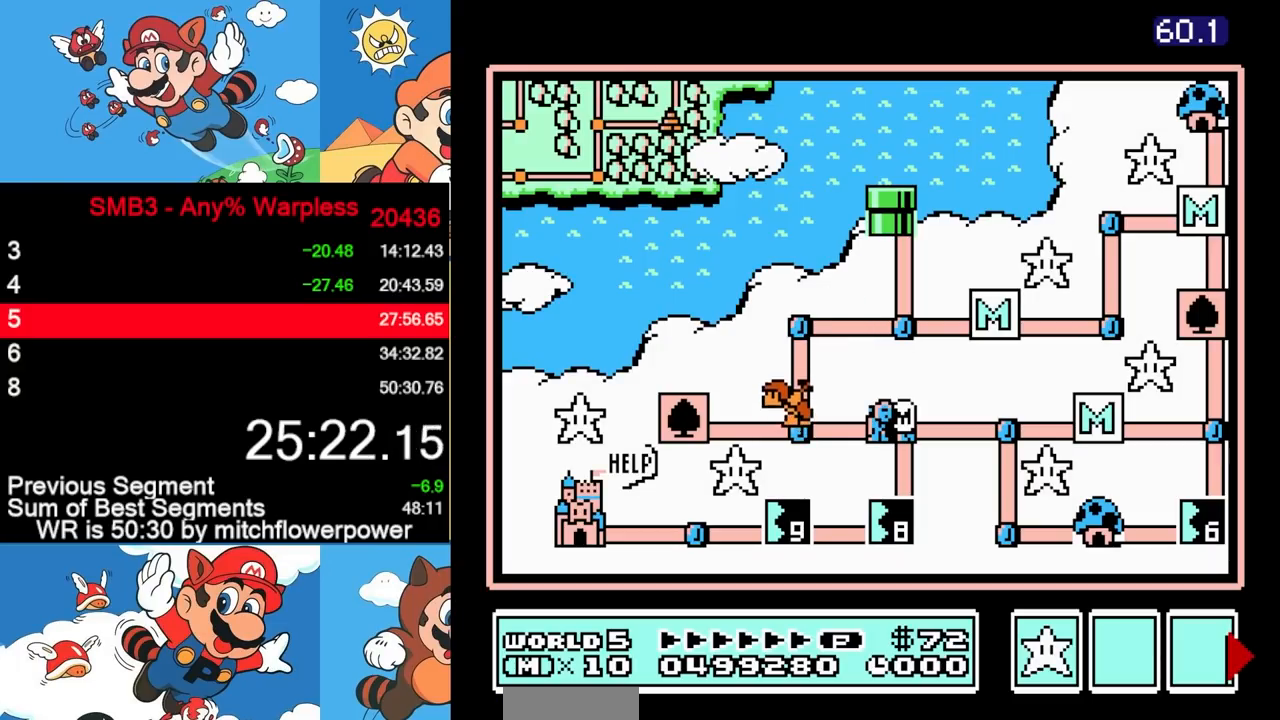
{"buttons": ["DPAD_LEFT"], "events": [[233, "DPAD_UP", "down"], [333, "DPAD_UP", "up"]]}
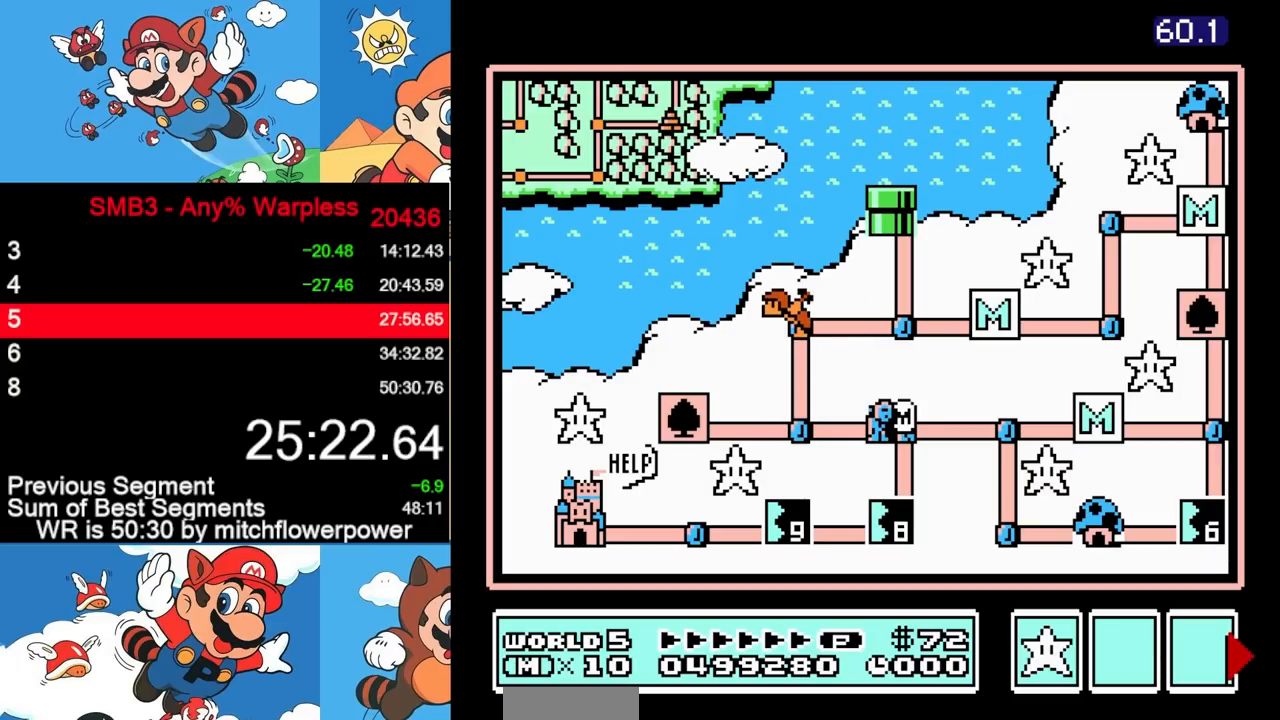
{"buttons": ["DPAD_UP"], "events": [[317, "DPAD_LEFT", "up"], [383, "DPAD_UP", "down"]]}
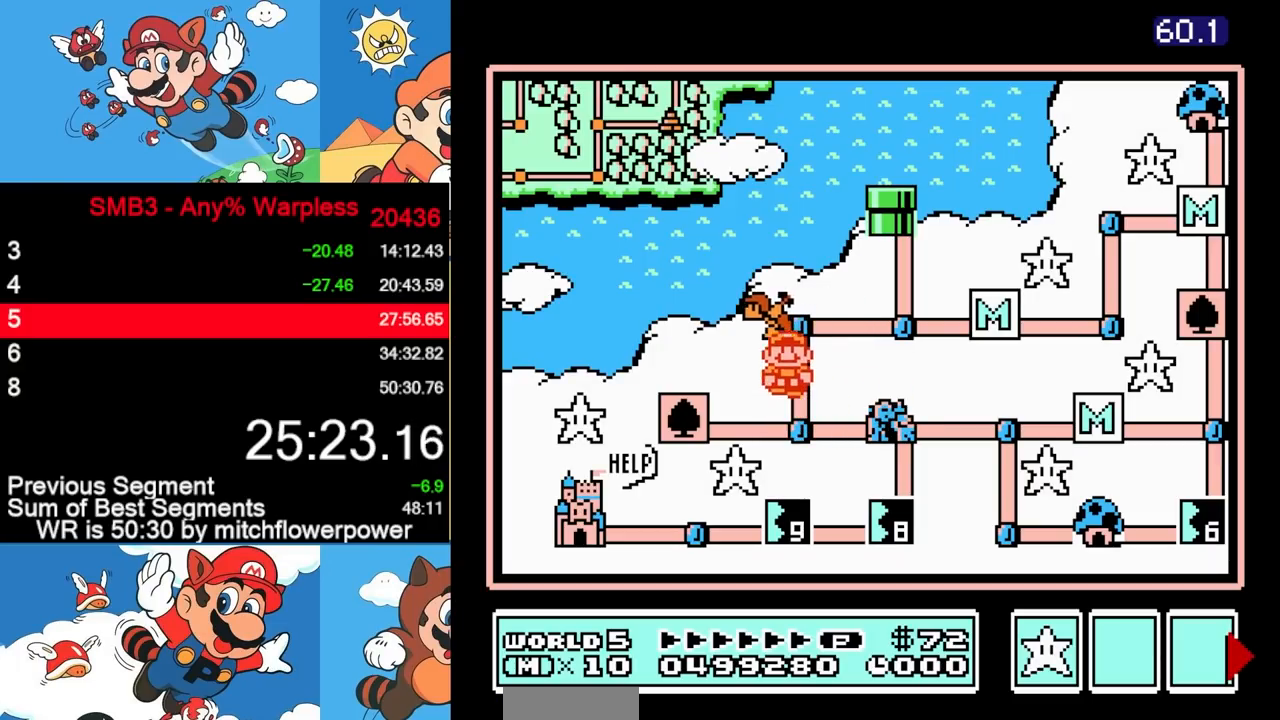
{"buttons": ["B"], "events": [[200, "DPAD_UP", "up"], [267, "B", "down"]]}